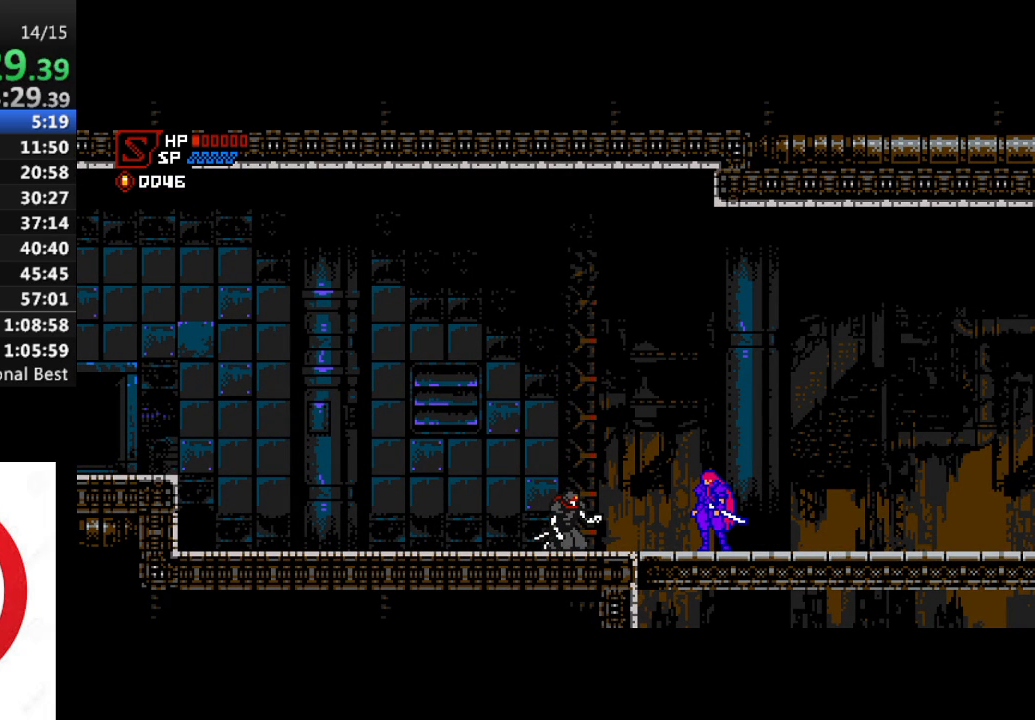
Gameplay with a controller (PlayStation layout); each line is a JSON object with the inputs held at the frame after it. "events" lists button and stick changes between this image and that frame as [ms after this image, input, new state], when the widget could be followed in between.
{"buttons": ["START"], "left_stick": "center", "right_stick": "center", "events": [[83, "START", "up"], [150, "START", "down"], [250, "START", "up"], [333, "START", "down"], [417, "START", "up"], [500, "START", "down"]]}
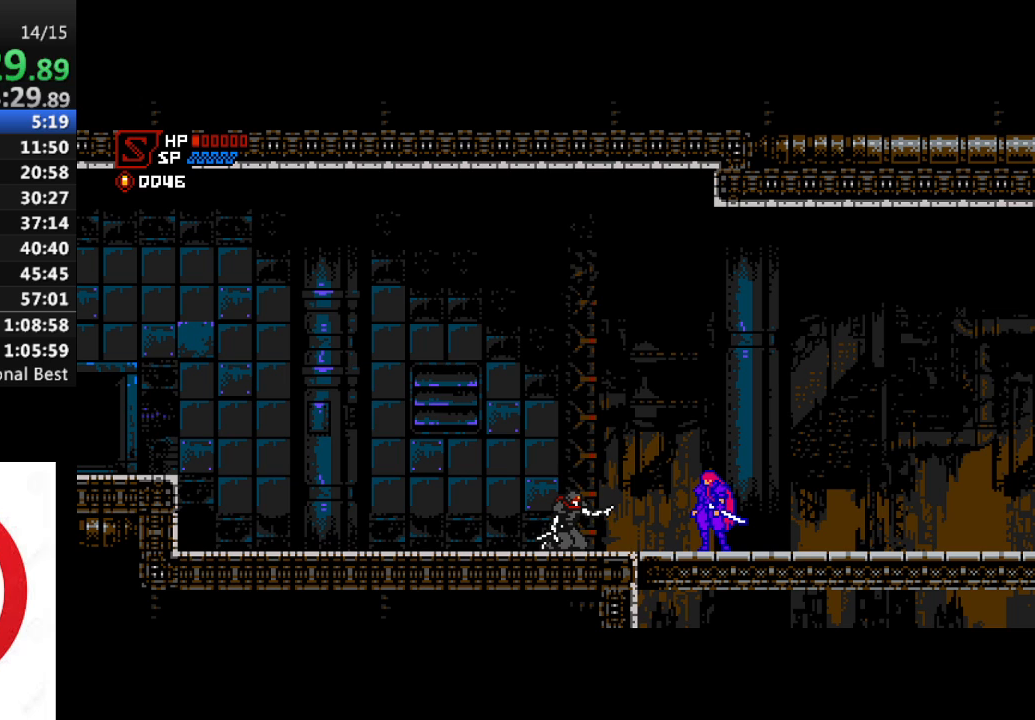
{"buttons": [], "left_stick": "center", "right_stick": "center", "events": [[100, "START", "up"], [183, "START", "down"], [283, "START", "up"], [350, "START", "down"], [450, "START", "up"]]}
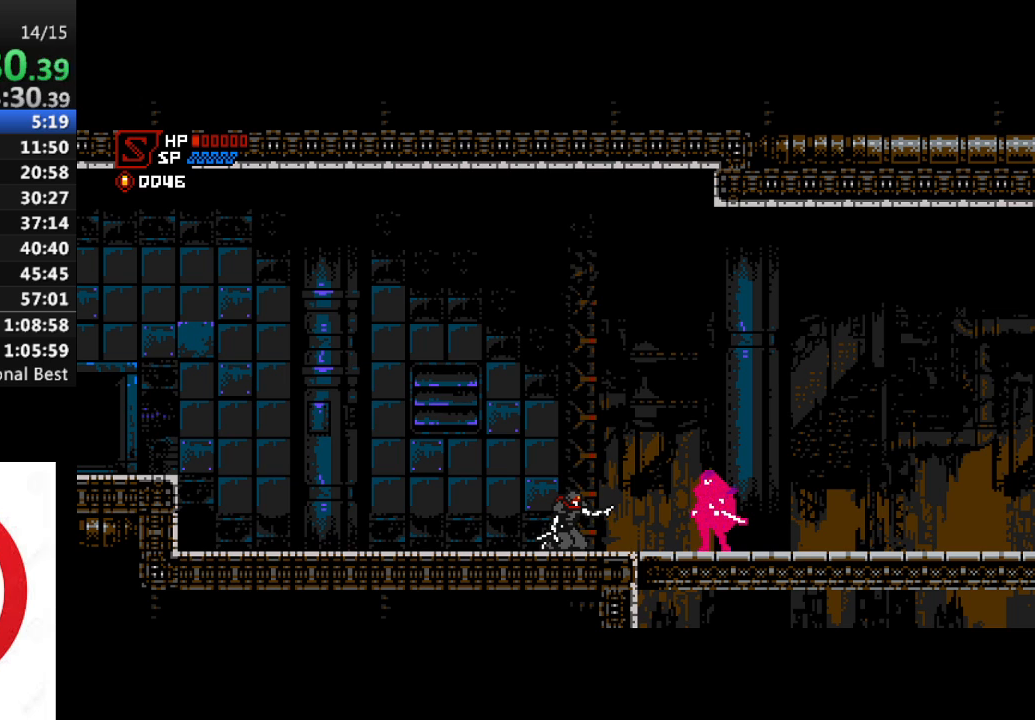
{"buttons": [], "left_stick": "center", "right_stick": "center", "events": [[33, "START", "down"], [133, "START", "up"], [200, "START", "down"], [300, "START", "up"], [383, "START", "down"], [450, "START", "up"]]}
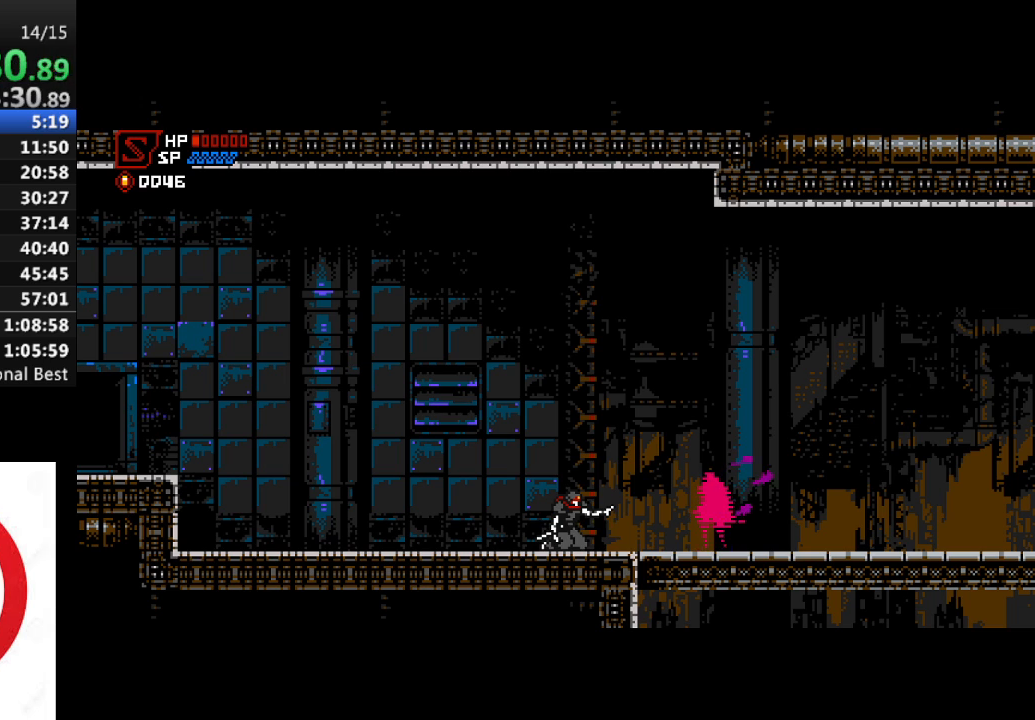
{"buttons": ["START"], "left_stick": "center", "right_stick": "center", "events": [[50, "START", "down"], [167, "START", "up"], [233, "START", "down"], [333, "START", "up"], [417, "START", "down"]]}
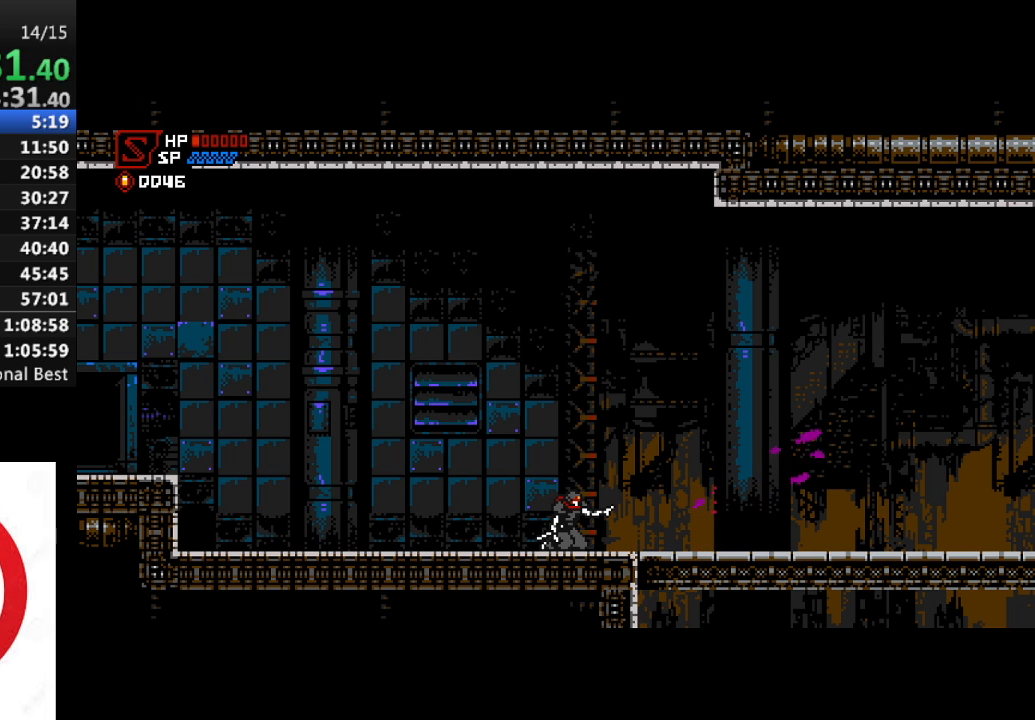
{"buttons": ["START"], "left_stick": "center", "right_stick": "center", "events": [[17, "START", "up"], [117, "START", "down"], [183, "START", "up"], [267, "START", "down"], [383, "START", "up"], [450, "START", "down"]]}
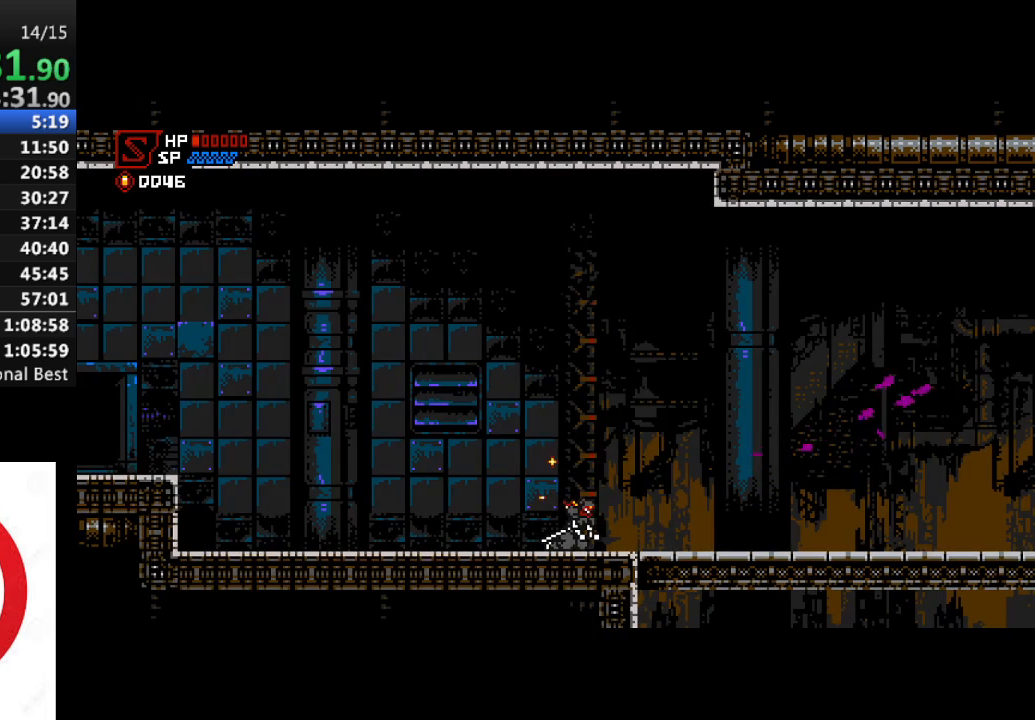
{"buttons": [], "left_stick": "center", "right_stick": "center", "events": [[67, "START", "up"], [133, "START", "down"], [267, "START", "up"], [317, "START", "down"], [450, "START", "up"]]}
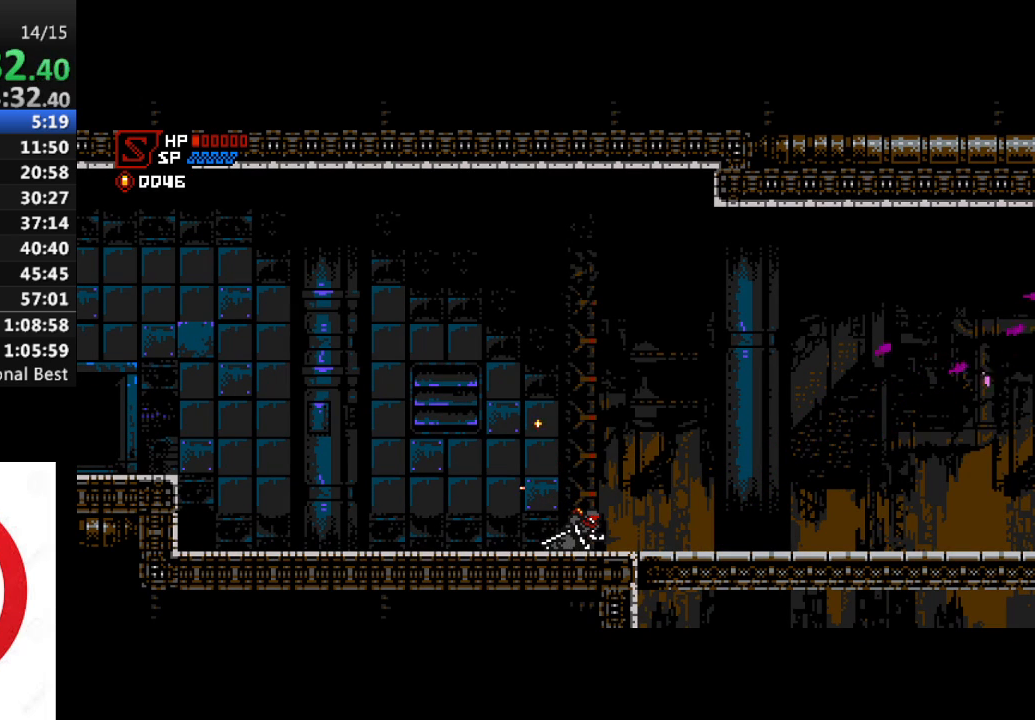
{"buttons": [], "left_stick": "center", "right_stick": "center", "events": [[17, "START", "down"], [117, "START", "up"], [183, "START", "down"], [300, "START", "up"], [367, "START", "down"], [467, "START", "up"]]}
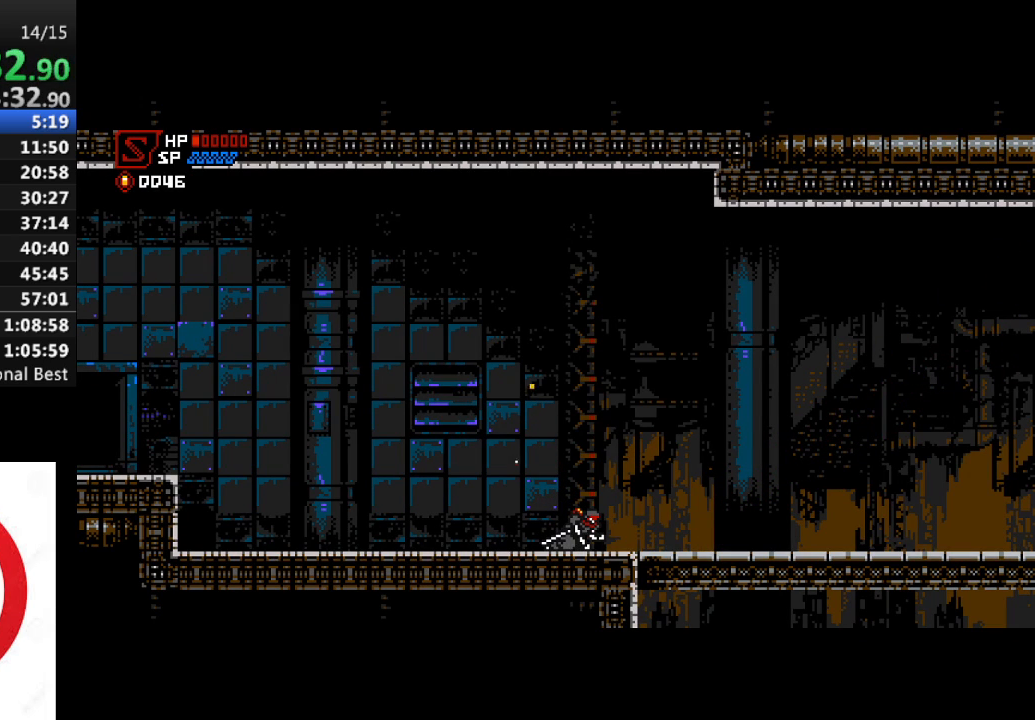
{"buttons": ["START"], "left_stick": "center", "right_stick": "center", "events": [[50, "START", "down"], [150, "START", "up"], [233, "START", "down"], [350, "START", "up"], [417, "START", "down"]]}
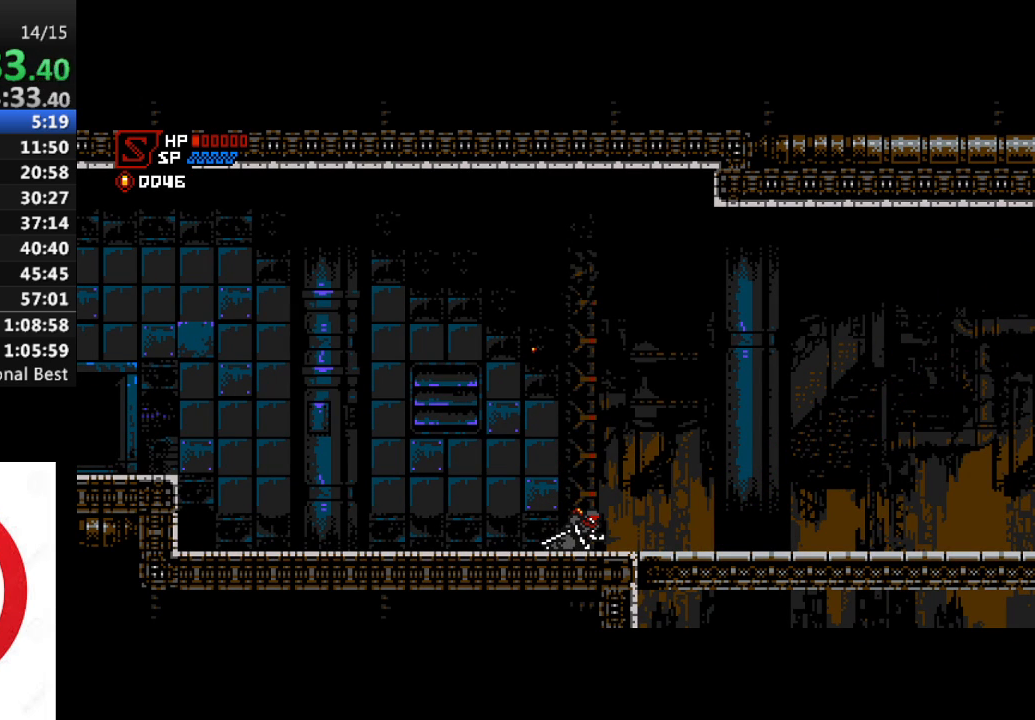
{"buttons": ["START"], "left_stick": "center", "right_stick": "center", "events": [[33, "START", "up"], [117, "START", "down"], [200, "START", "up"], [267, "START", "down"], [383, "START", "up"], [450, "START", "down"]]}